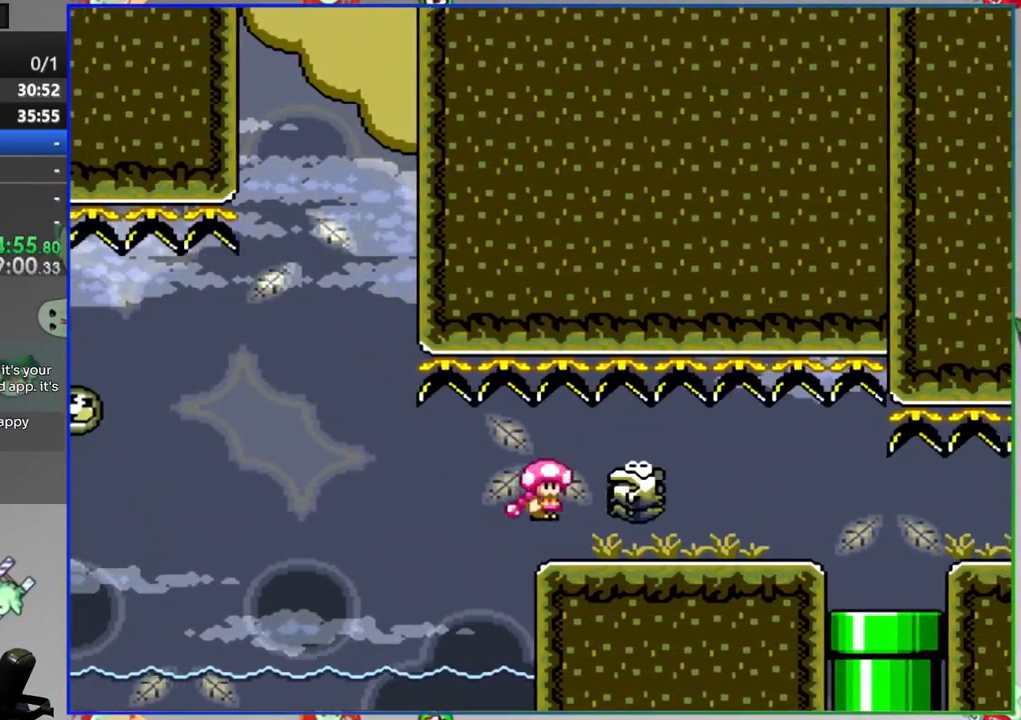
Gameplay with a controller (Nintendo layout); each line is a JSON object with the inputs held at the frame after it. "events" lists button and stick changes between this image and that frame as [ms after this image, input, new state], when the widget could be followed in between. Not read: L3 R3.
{"buttons": [], "events": [[17, "DPAD_RIGHT", "up"], [233, "Y", "up"]]}
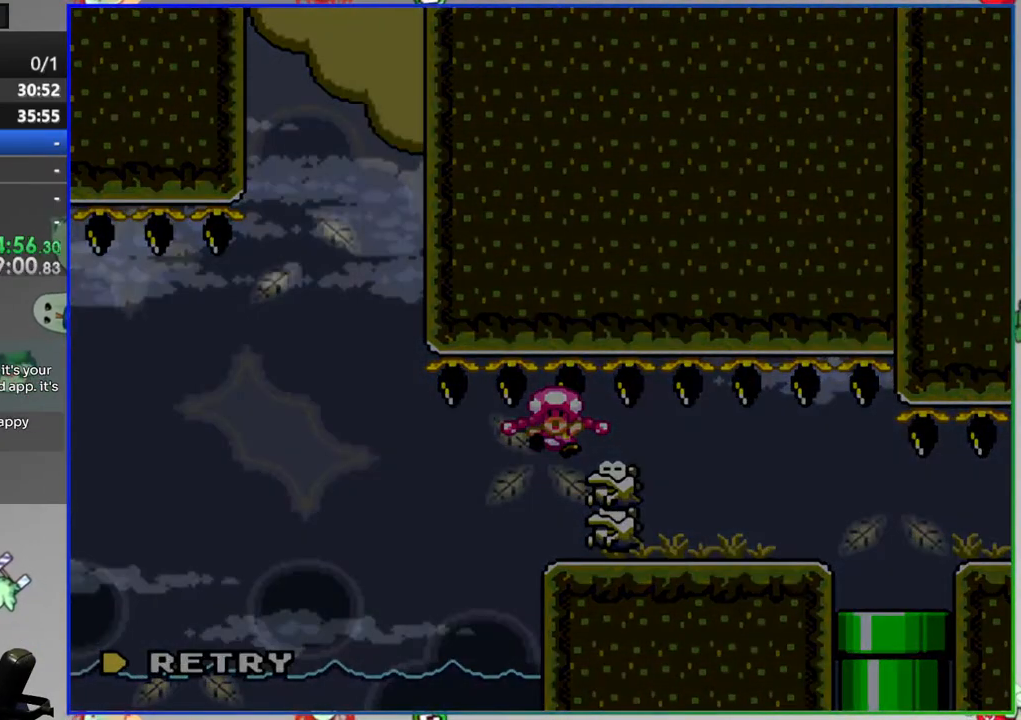
{"buttons": [], "events": []}
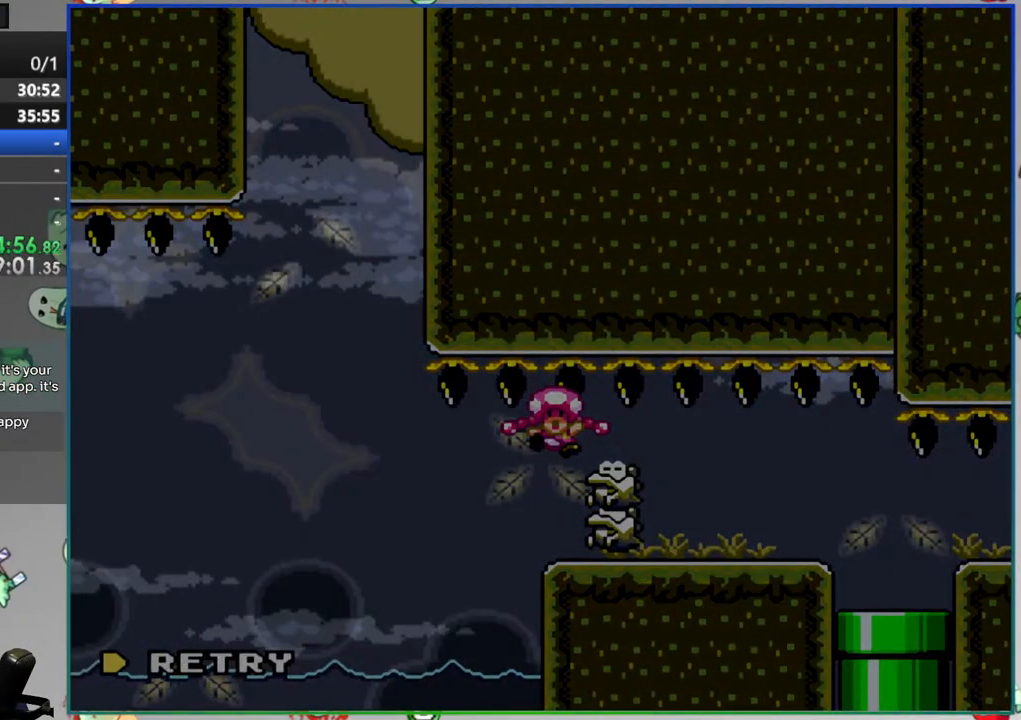
{"buttons": [], "events": [[50, "A", "down"], [133, "A", "up"]]}
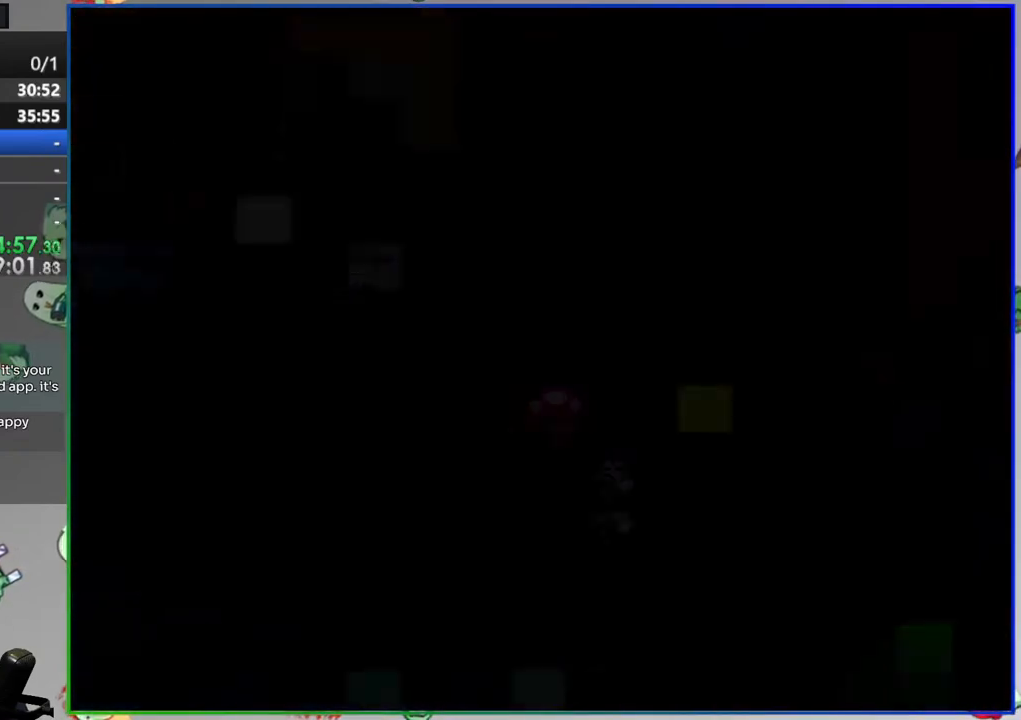
{"buttons": ["Y"], "events": [[100, "Y", "down"]]}
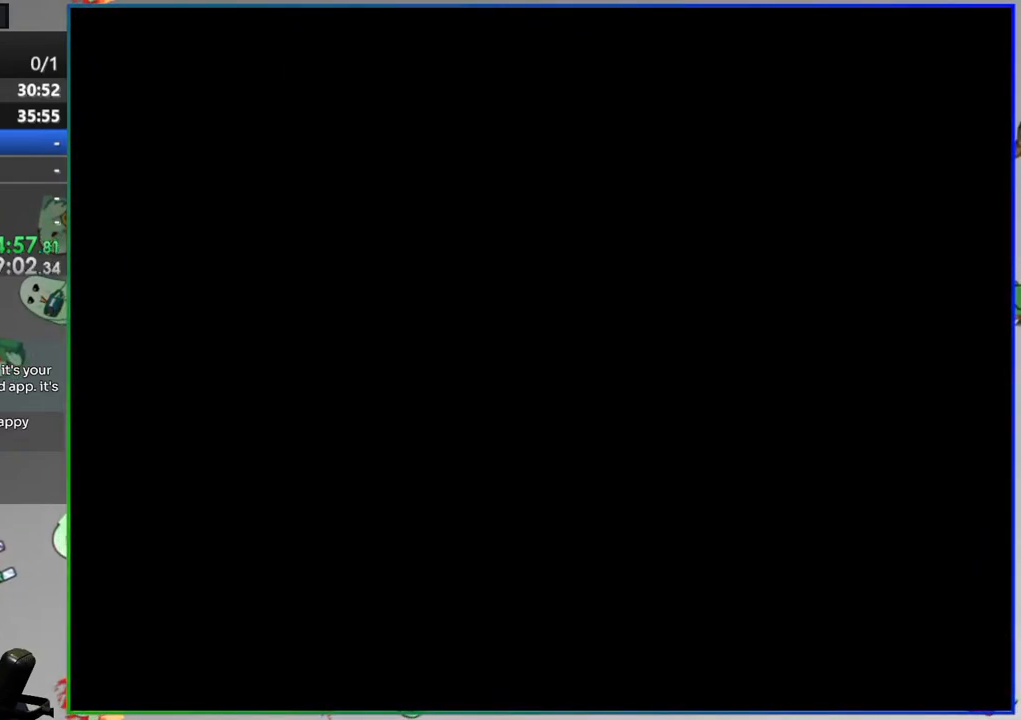
{"buttons": ["Y"], "events": []}
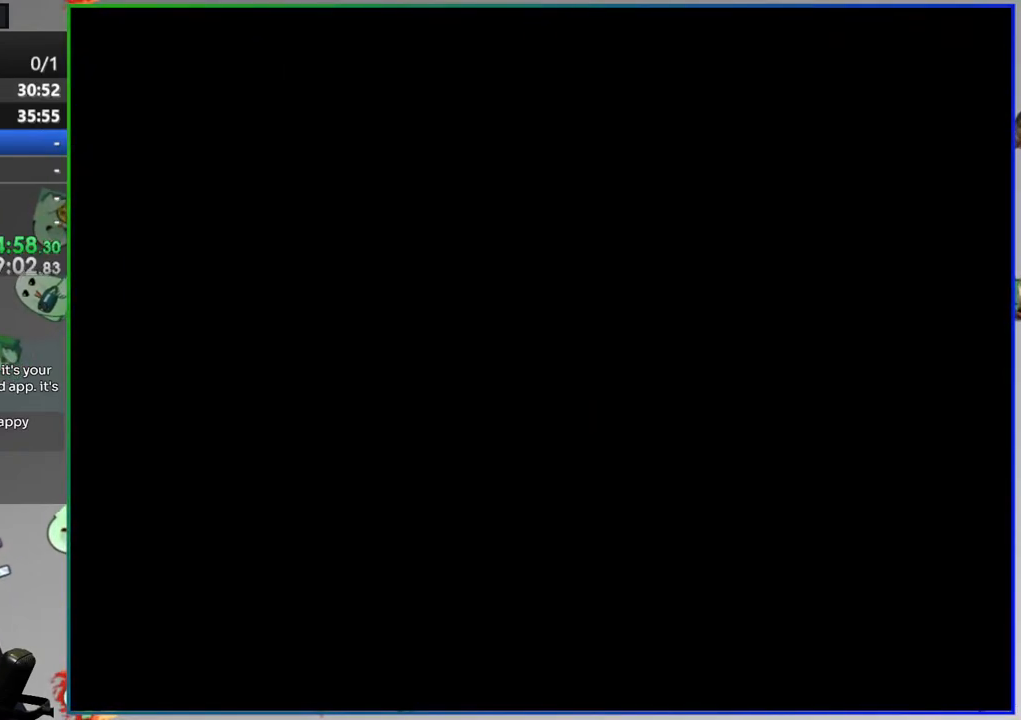
{"buttons": ["Y", "DPAD_RIGHT"], "events": [[333, "DPAD_RIGHT", "down"]]}
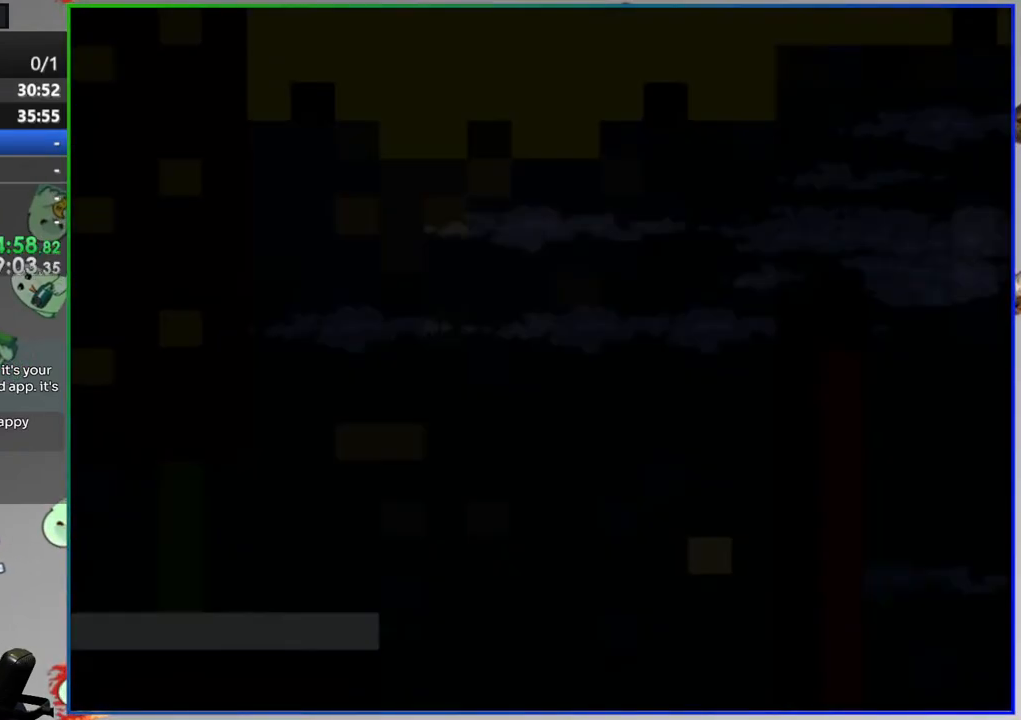
{"buttons": ["A", "Y", "DPAD_RIGHT"], "events": [[433, "A", "down"]]}
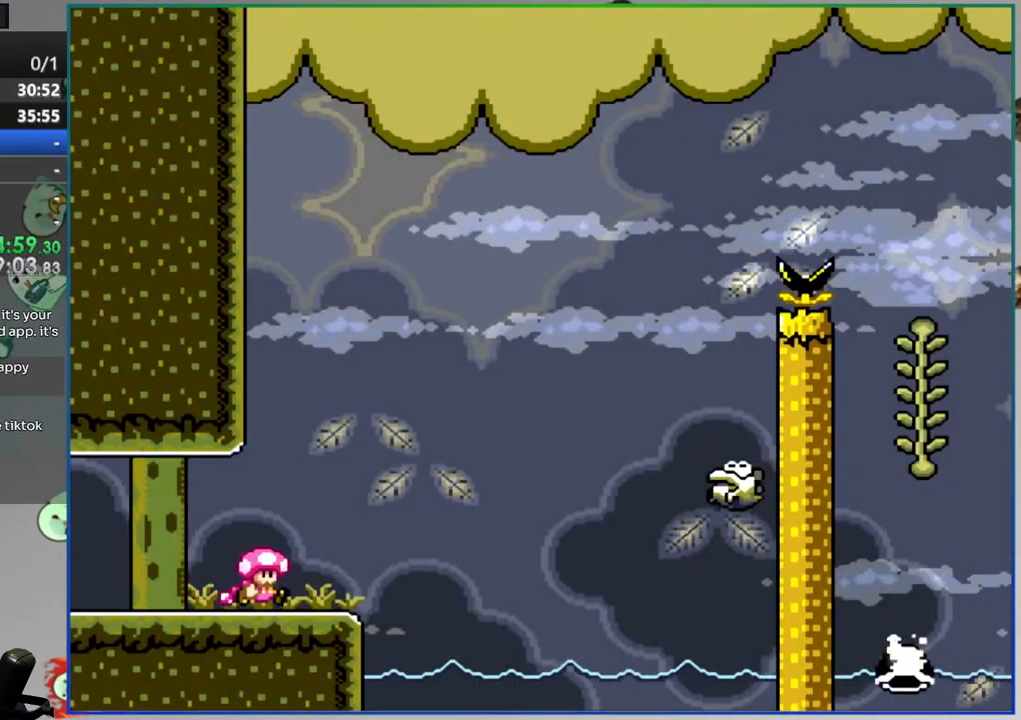
{"buttons": ["A", "Y", "DPAD_RIGHT"], "events": [[150, "A", "up"], [317, "A", "down"]]}
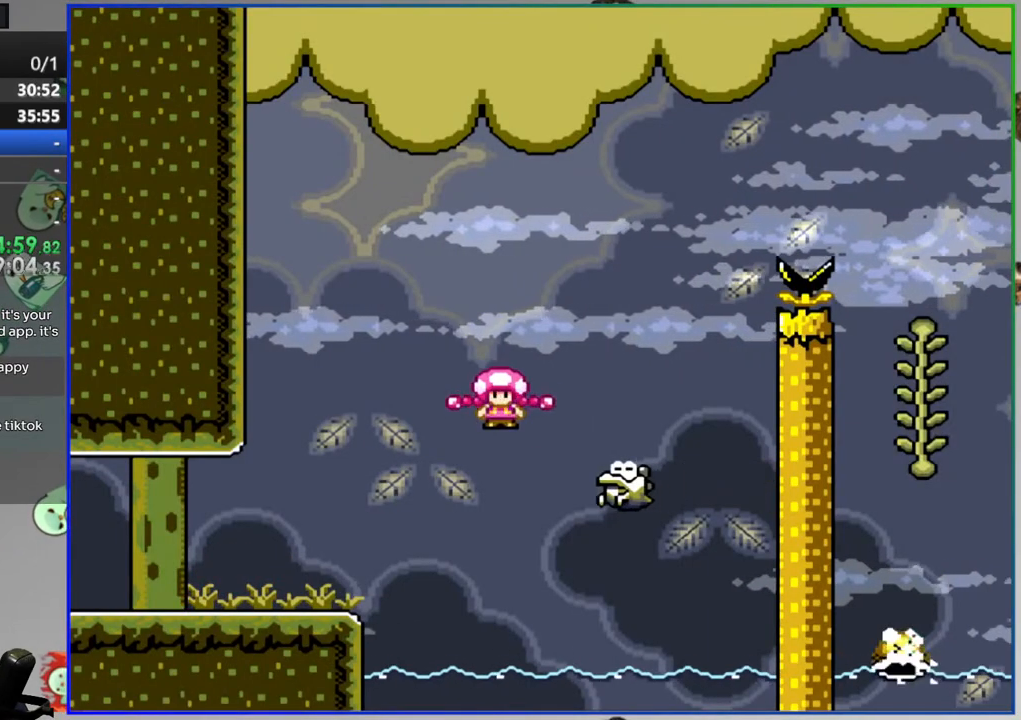
{"buttons": ["Y", "DPAD_RIGHT"], "events": [[483, "A", "up"]]}
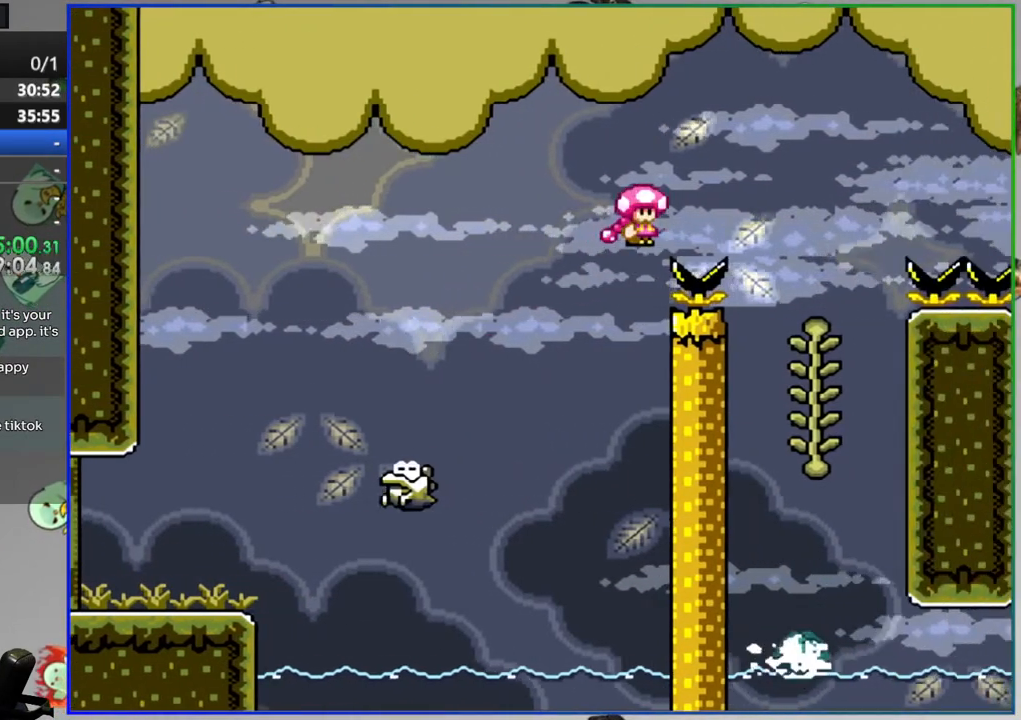
{"buttons": ["B", "Y", "DPAD_RIGHT"], "events": [[33, "DPAD_RIGHT", "up"], [83, "DPAD_LEFT", "down"], [233, "DPAD_LEFT", "up"], [233, "DPAD_UP", "down"], [267, "DPAD_RIGHT", "down"], [300, "DPAD_UP", "up"], [367, "B", "down"]]}
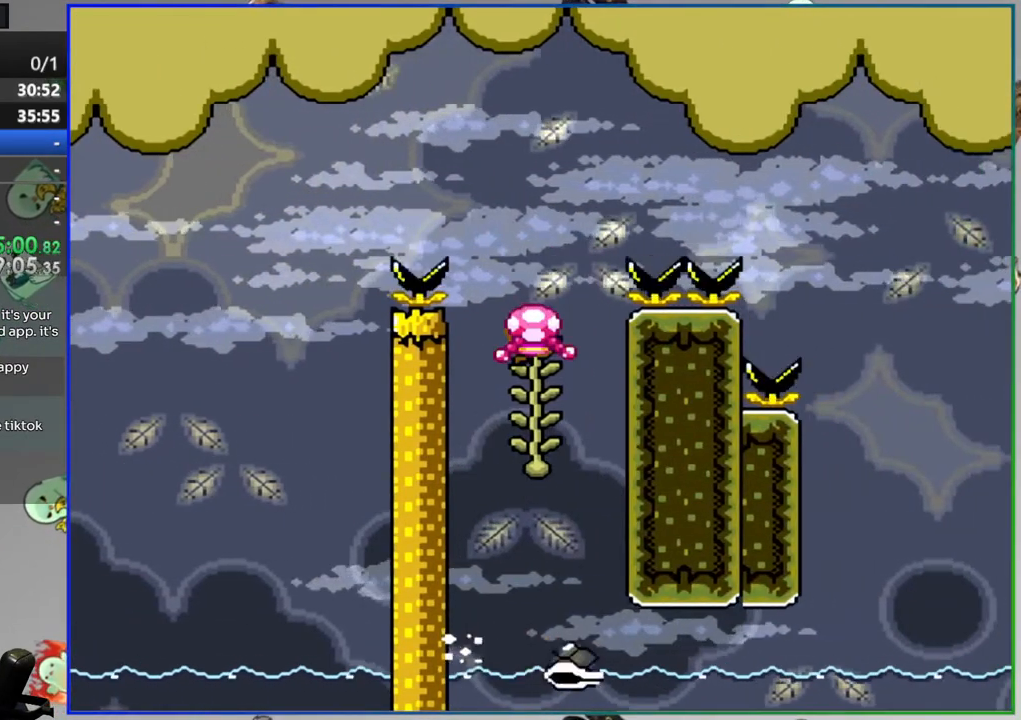
{"buttons": ["B", "Y", "DPAD_RIGHT"], "events": []}
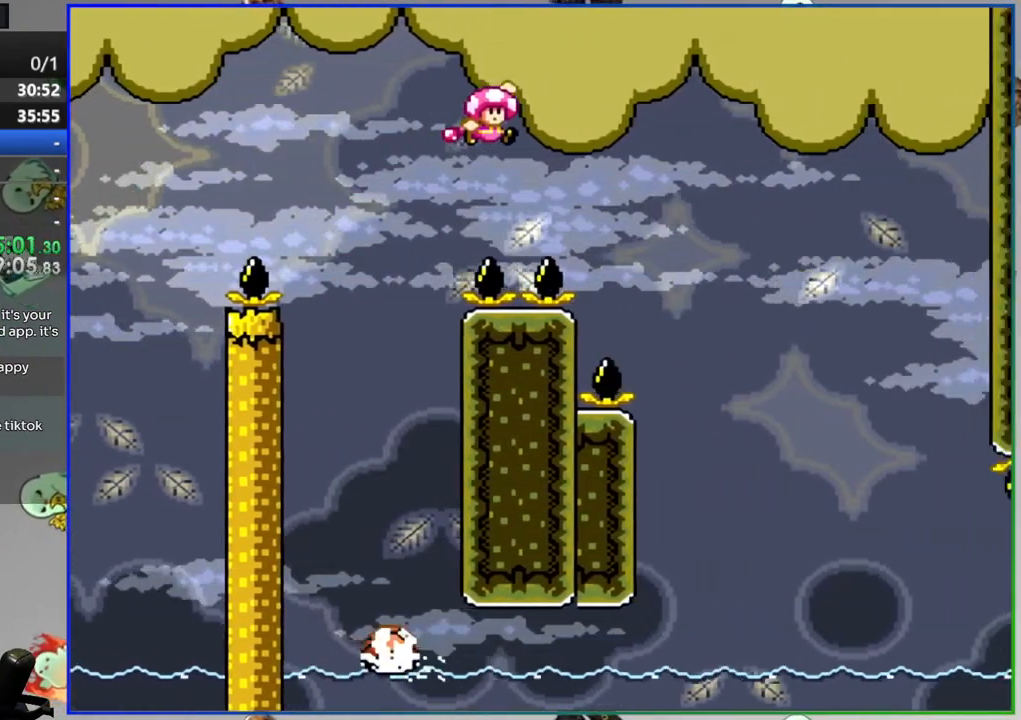
{"buttons": ["Y"], "events": [[183, "DPAD_RIGHT", "up"], [250, "DPAD_LEFT", "down"], [283, "B", "up"], [383, "DPAD_LEFT", "up"]]}
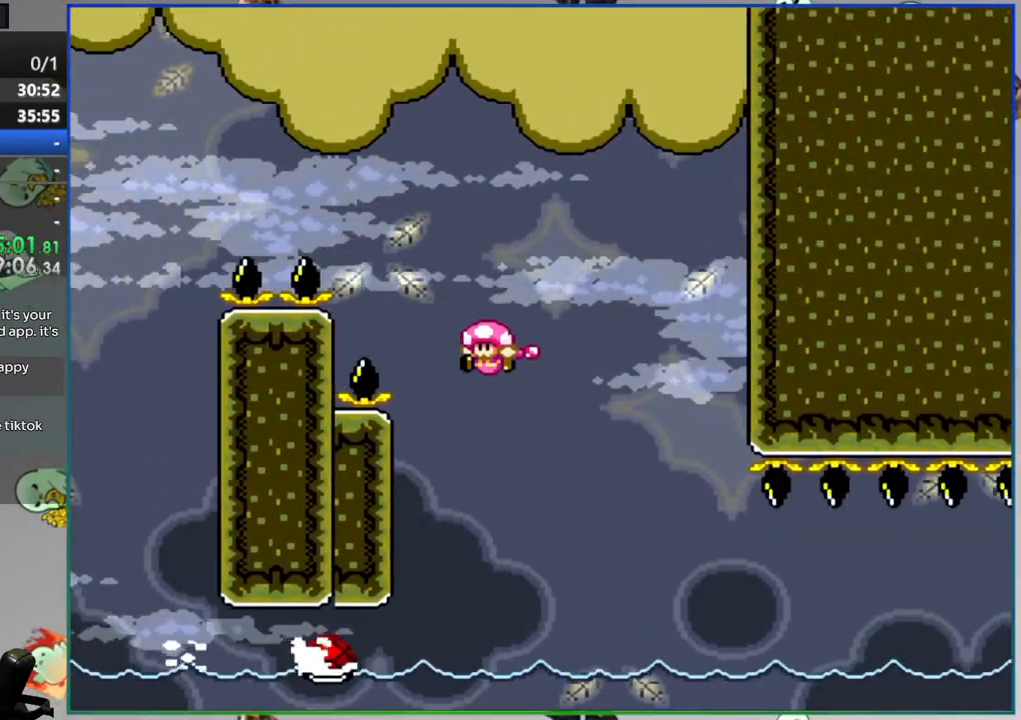
{"buttons": ["Y", "DPAD_RIGHT"], "events": [[67, "DPAD_RIGHT", "down"], [167, "DPAD_RIGHT", "up"], [267, "DPAD_RIGHT", "down"]]}
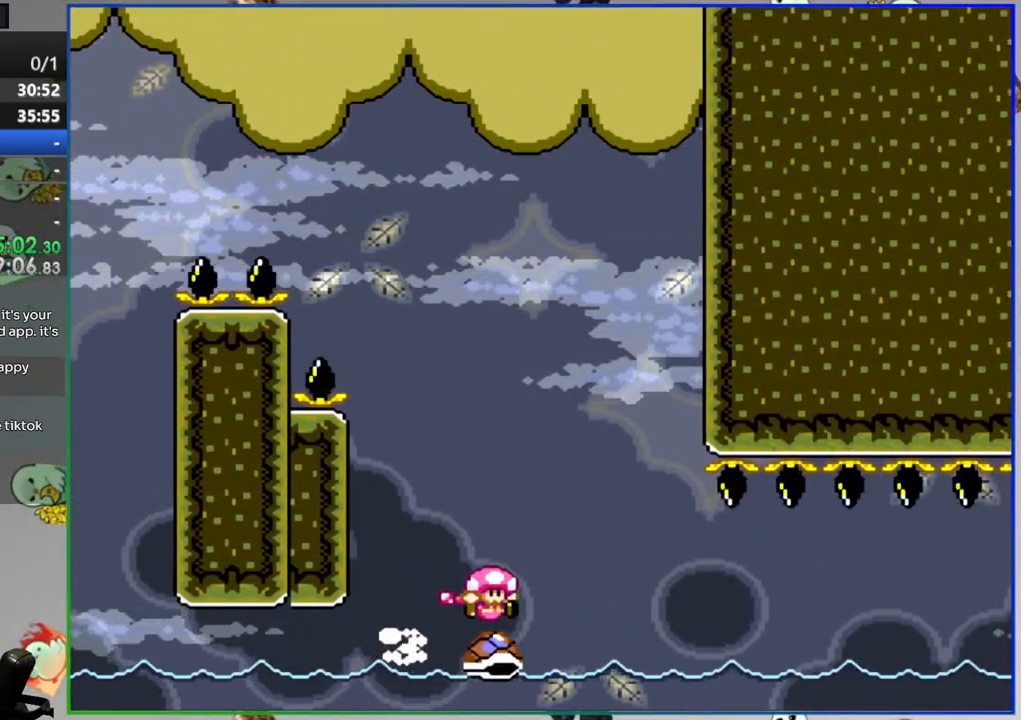
{"buttons": ["Y"], "events": [[33, "DPAD_RIGHT", "up"], [150, "DPAD_RIGHT", "down"], [250, "DPAD_RIGHT", "up"], [383, "DPAD_RIGHT", "down"], [467, "DPAD_RIGHT", "up"]]}
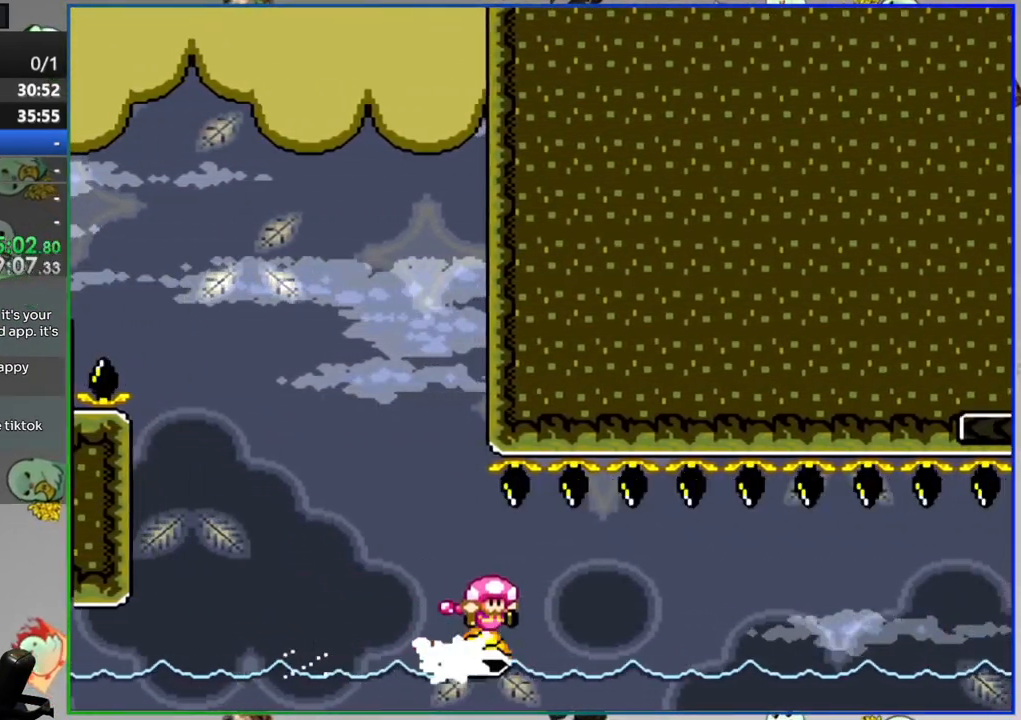
{"buttons": ["Y", "DPAD_RIGHT"], "events": [[67, "DPAD_RIGHT", "down"], [167, "DPAD_RIGHT", "up"], [267, "DPAD_RIGHT", "down"], [383, "DPAD_RIGHT", "up"], [450, "DPAD_RIGHT", "down"]]}
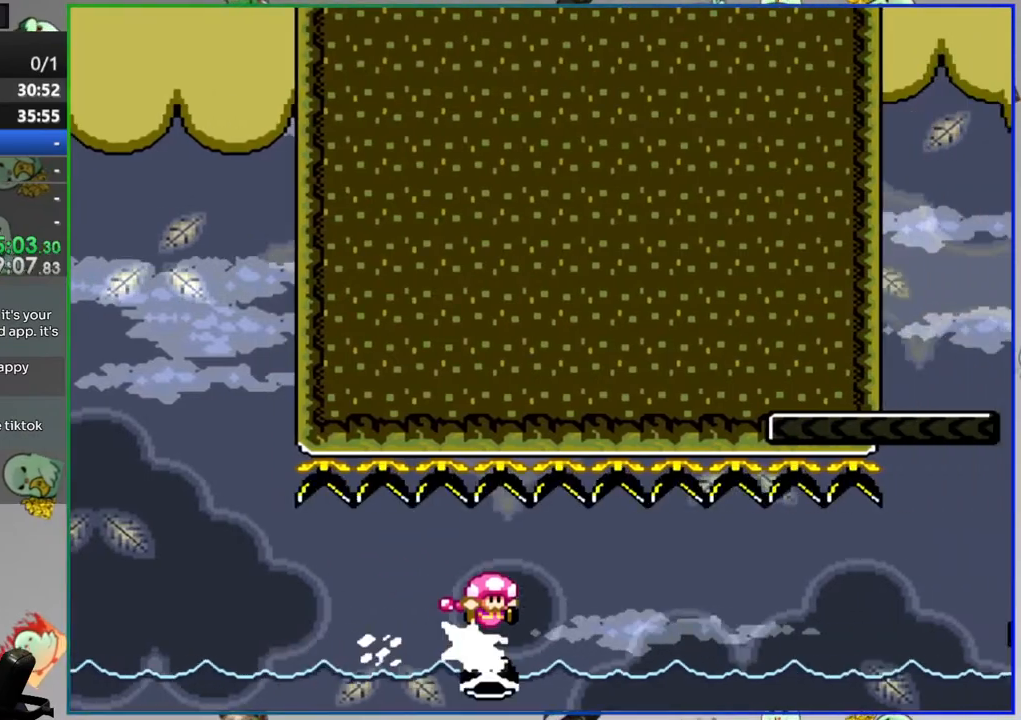
{"buttons": ["Y", "DPAD_RIGHT"], "events": [[67, "DPAD_RIGHT", "up"], [150, "DPAD_RIGHT", "down"], [250, "DPAD_RIGHT", "up"], [333, "DPAD_RIGHT", "down"]]}
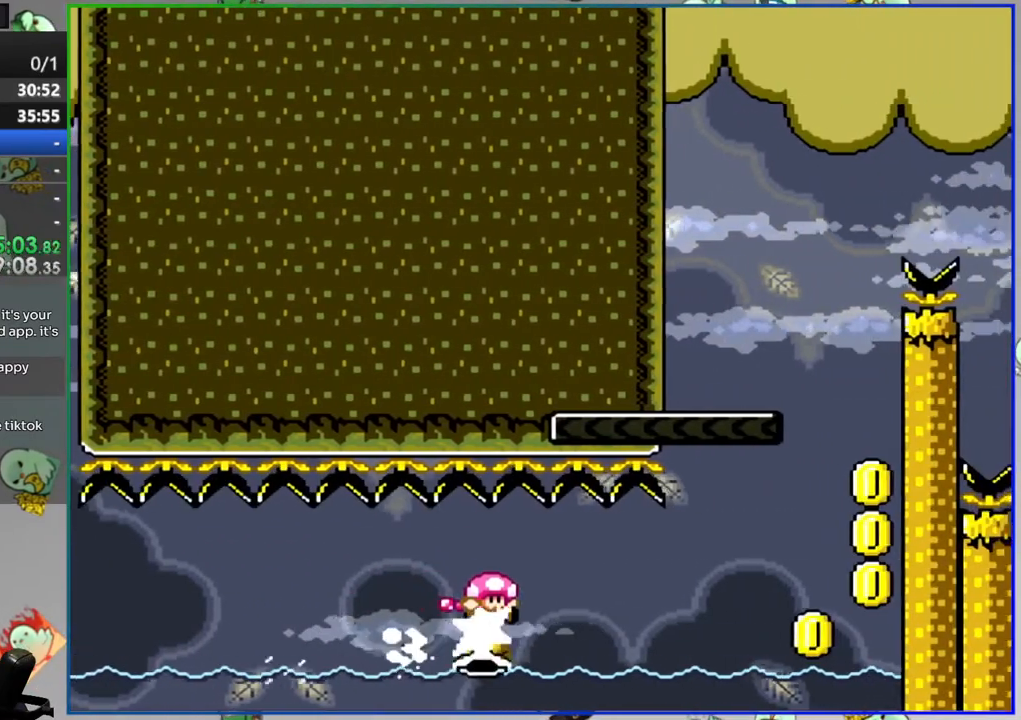
{"buttons": ["Y", "DPAD_RIGHT"], "events": []}
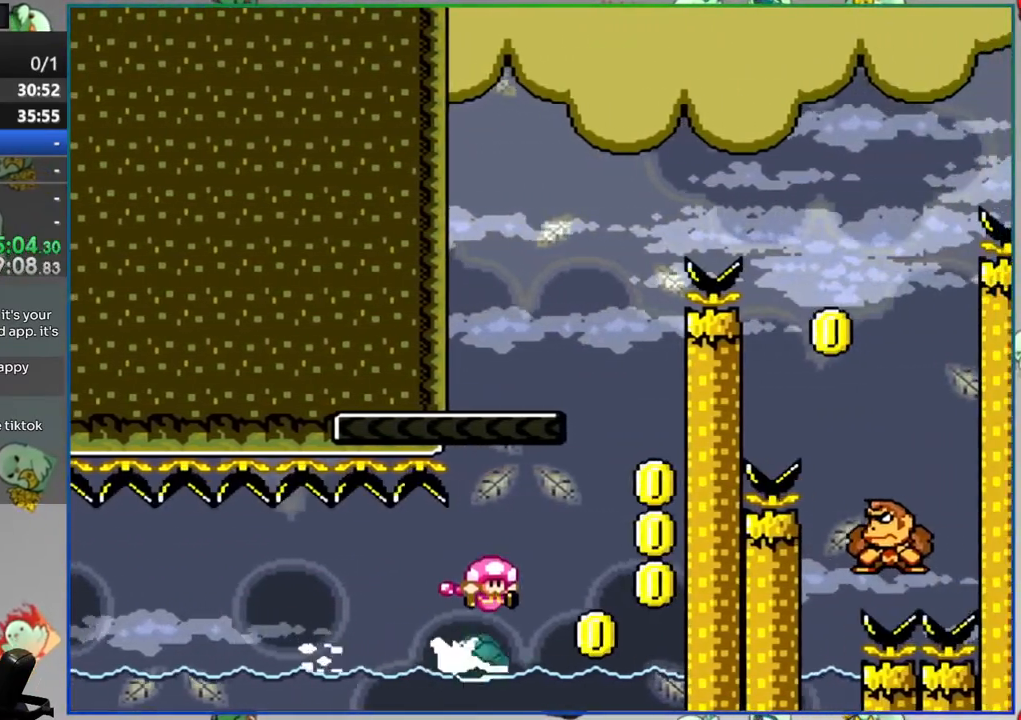
{"buttons": ["B", "Y", "DPAD_LEFT"], "events": [[33, "B", "down"], [83, "DPAD_RIGHT", "up"], [150, "DPAD_LEFT", "down"]]}
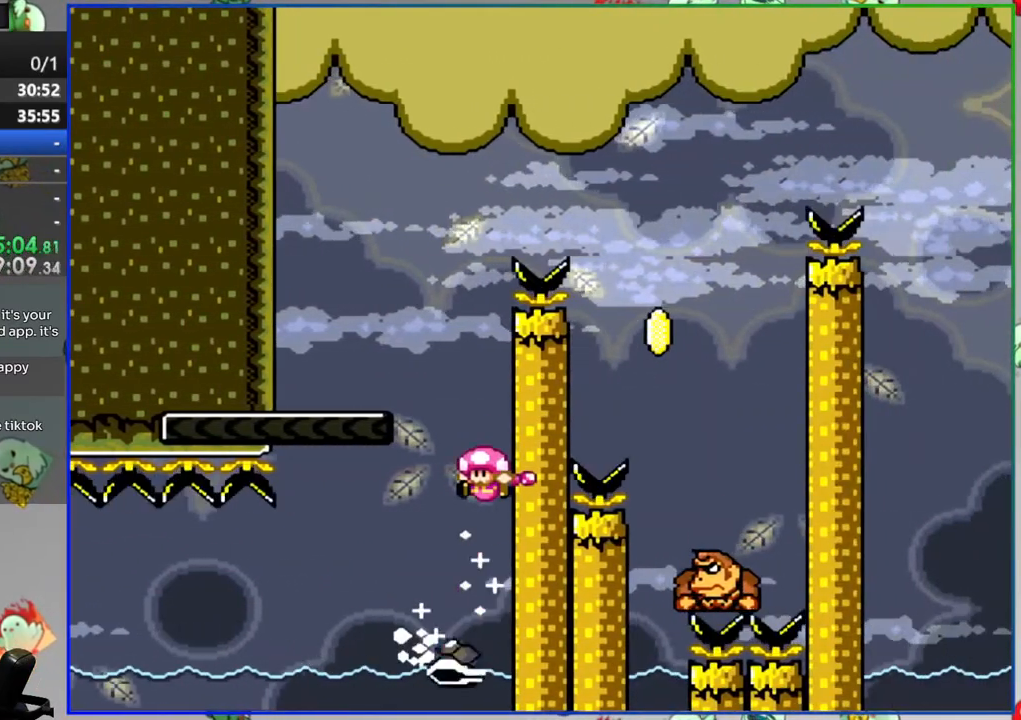
{"buttons": ["Y", "DPAD_RIGHT"], "events": [[117, "DPAD_LEFT", "up"], [183, "DPAD_RIGHT", "down"], [267, "B", "up"]]}
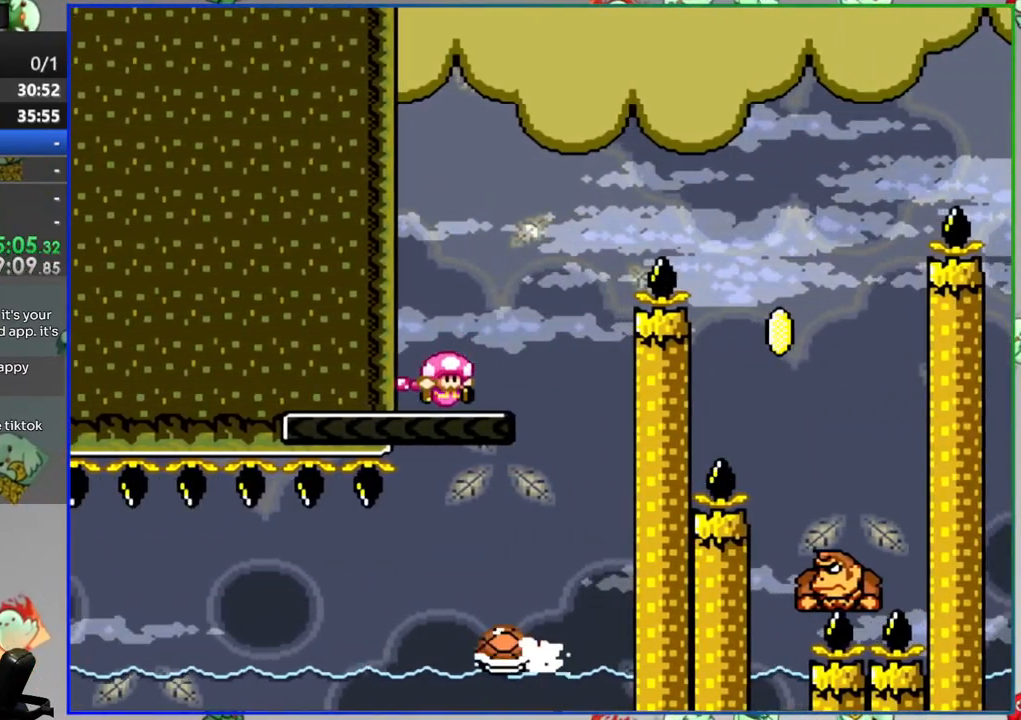
{"buttons": ["B", "Y", "DPAD_RIGHT"], "events": [[33, "B", "down"]]}
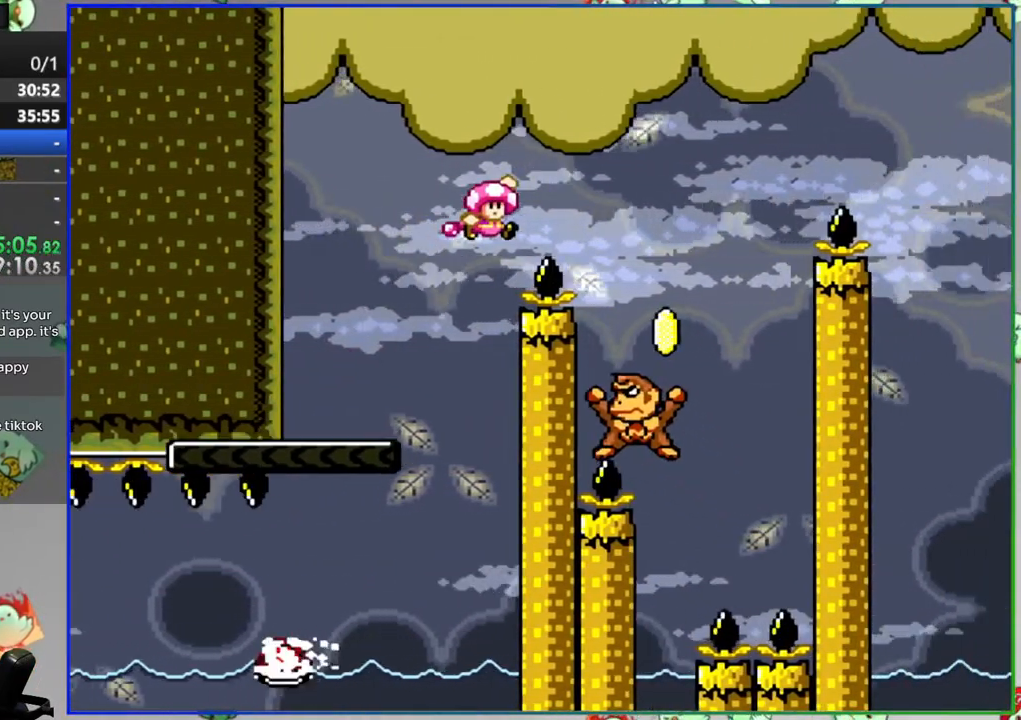
{"buttons": ["B", "Y", "DPAD_LEFT"], "events": [[100, "DPAD_RIGHT", "up"], [150, "DPAD_LEFT", "down"]]}
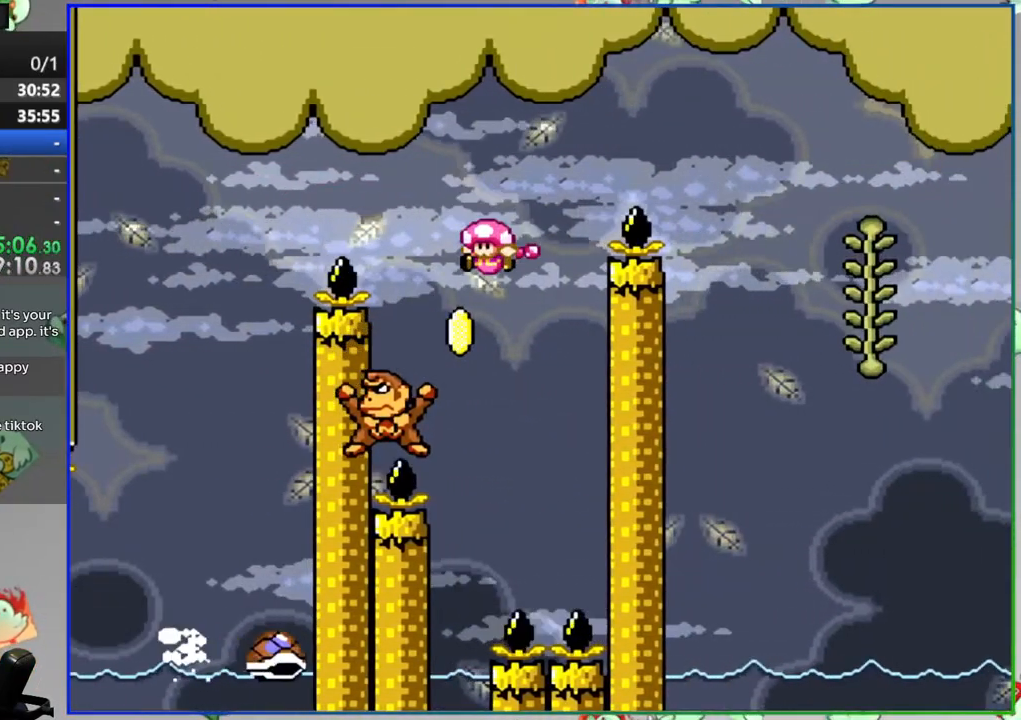
{"buttons": []}
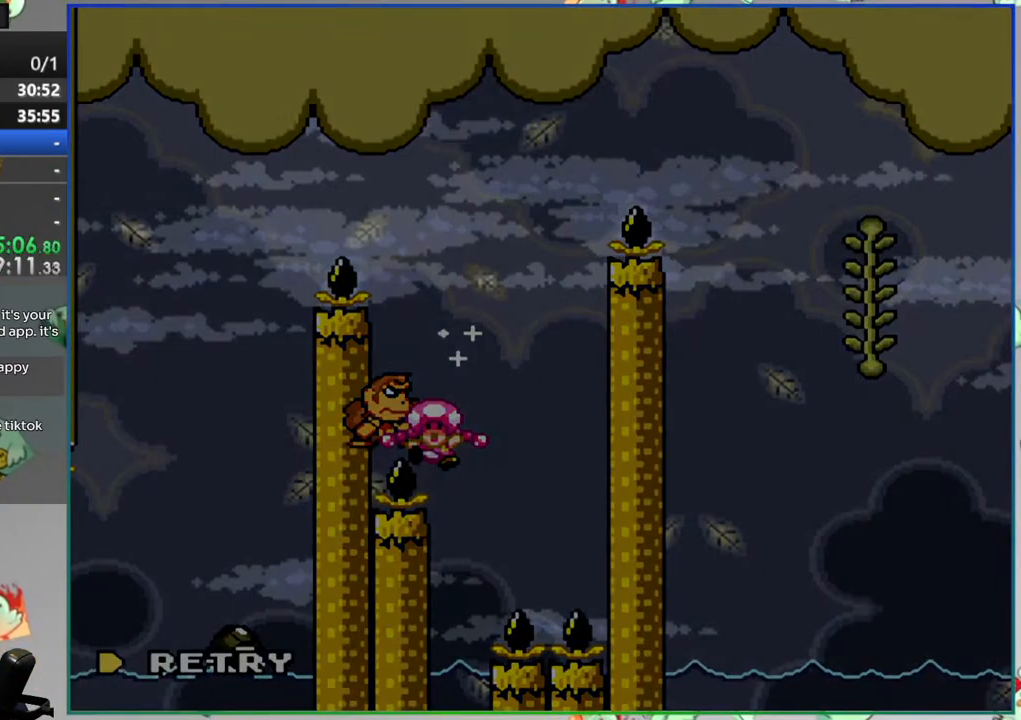
{"buttons": [], "events": [[50, "A", "down"], [150, "A", "up"]]}
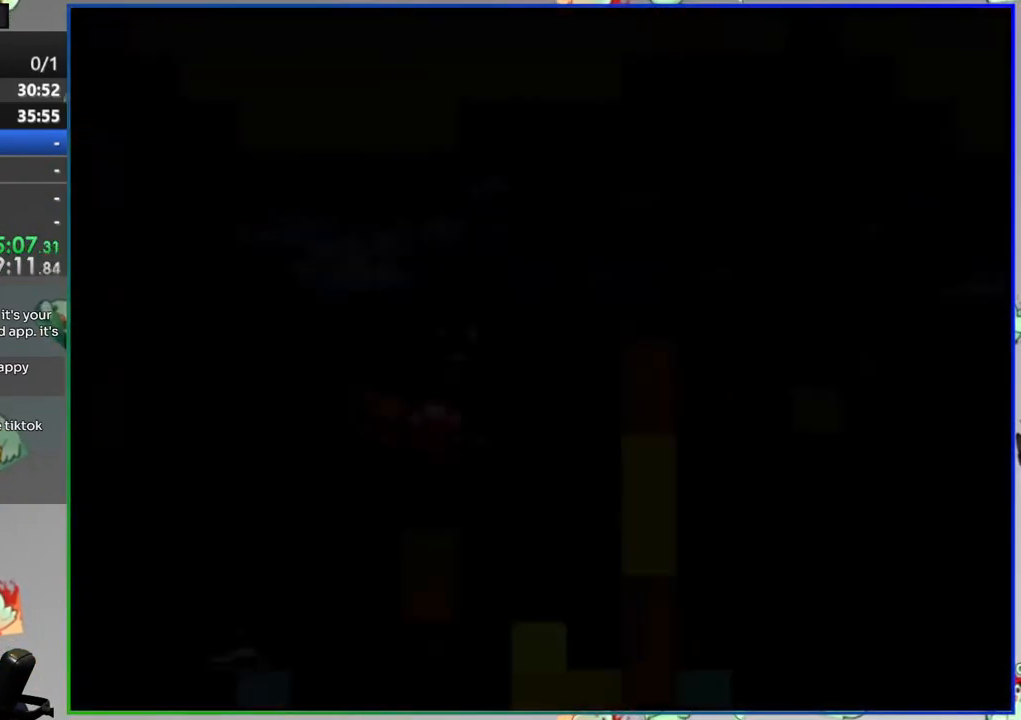
{"buttons": [], "events": []}
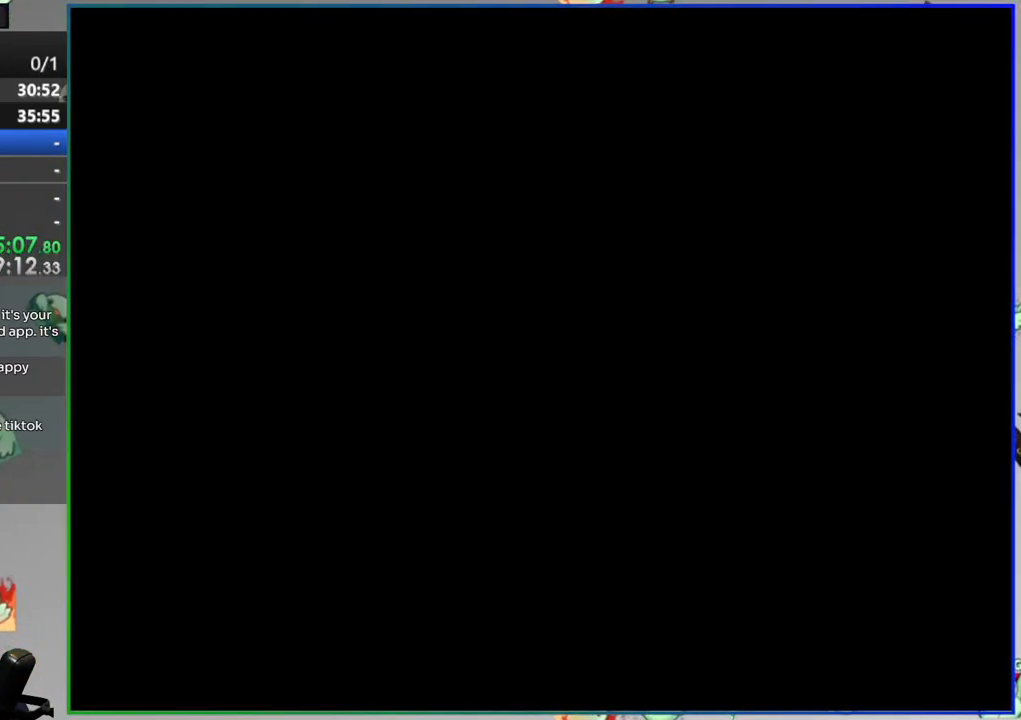
{"buttons": ["Y"], "events": [[417, "Y", "down"]]}
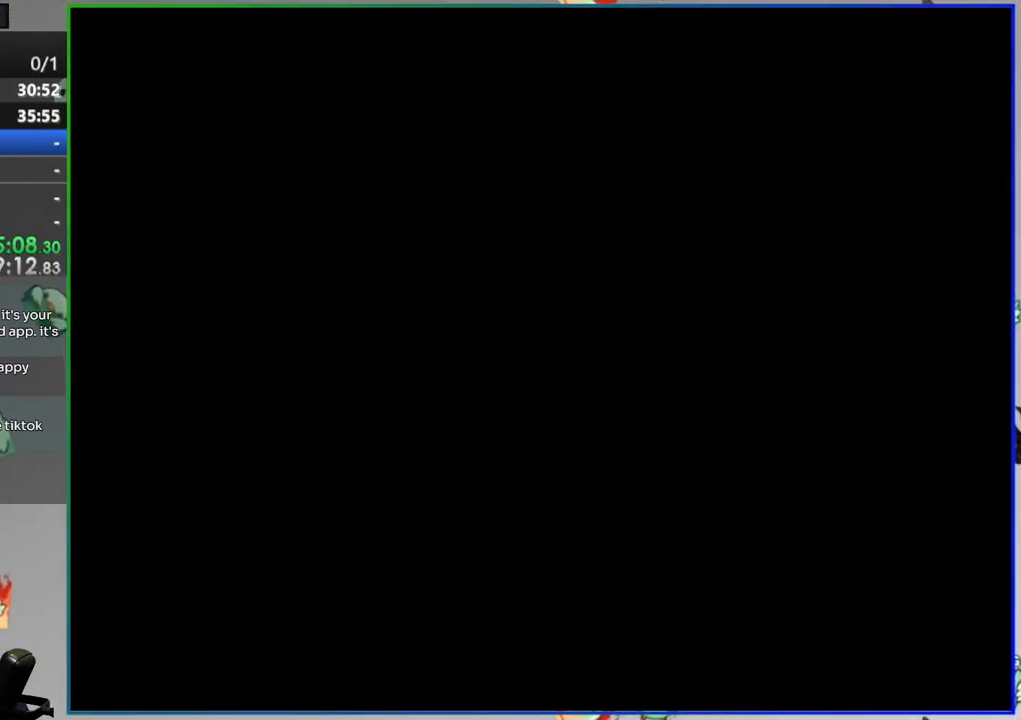
{"buttons": ["Y"], "events": []}
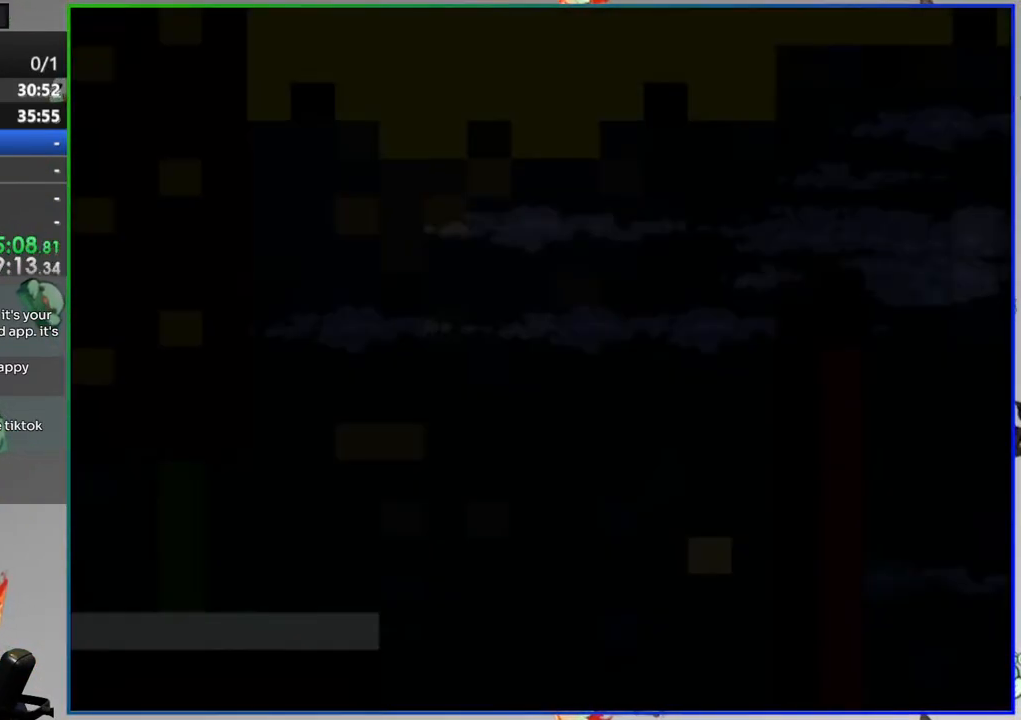
{"buttons": ["Y", "DPAD_RIGHT"], "events": [[233, "DPAD_RIGHT", "down"]]}
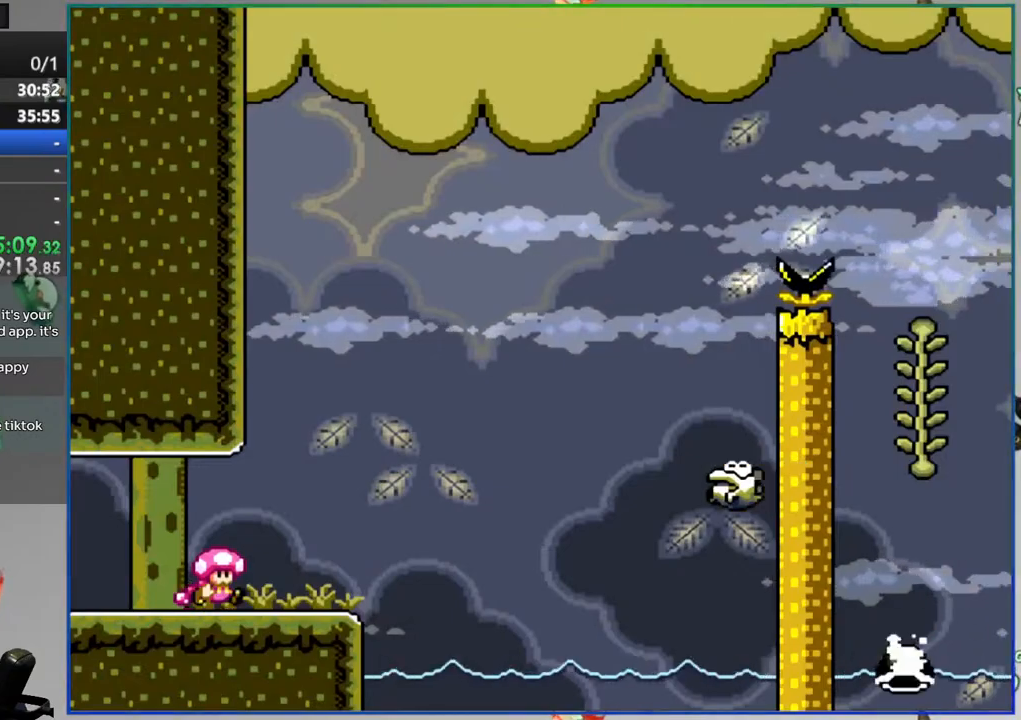
{"buttons": ["Y", "DPAD_RIGHT"], "events": [[33, "A", "down"], [383, "A", "up"]]}